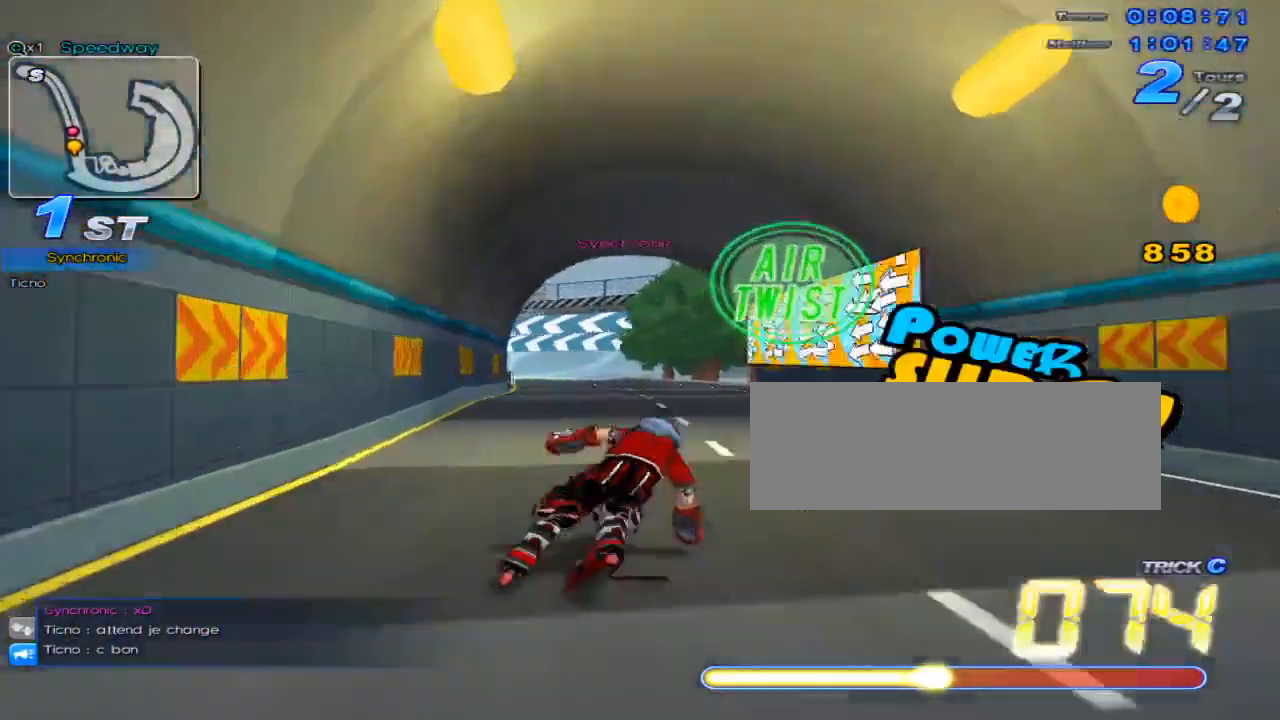
Gameplay with keyboard; each line is a JSON object with the keys held at the frame after it. "events" lists presses ("down") and releases ("up") of "c", "down", "left", "right", "up", "w" and "x" between this image and that frame as [ms after this image, input, new state], when the widget could be followed in between. No other keys are recorded. Mouse input is not recorded.
{"keys": ["c", "up"], "events": [[50, "w", "down"], [84, "w", "up"], [150, "left", "up"], [200, "w", "down"], [234, "w", "up"], [300, "right", "down"], [334, "w", "down"], [367, "w", "up"], [401, "right", "up"], [451, "c", "down"]]}
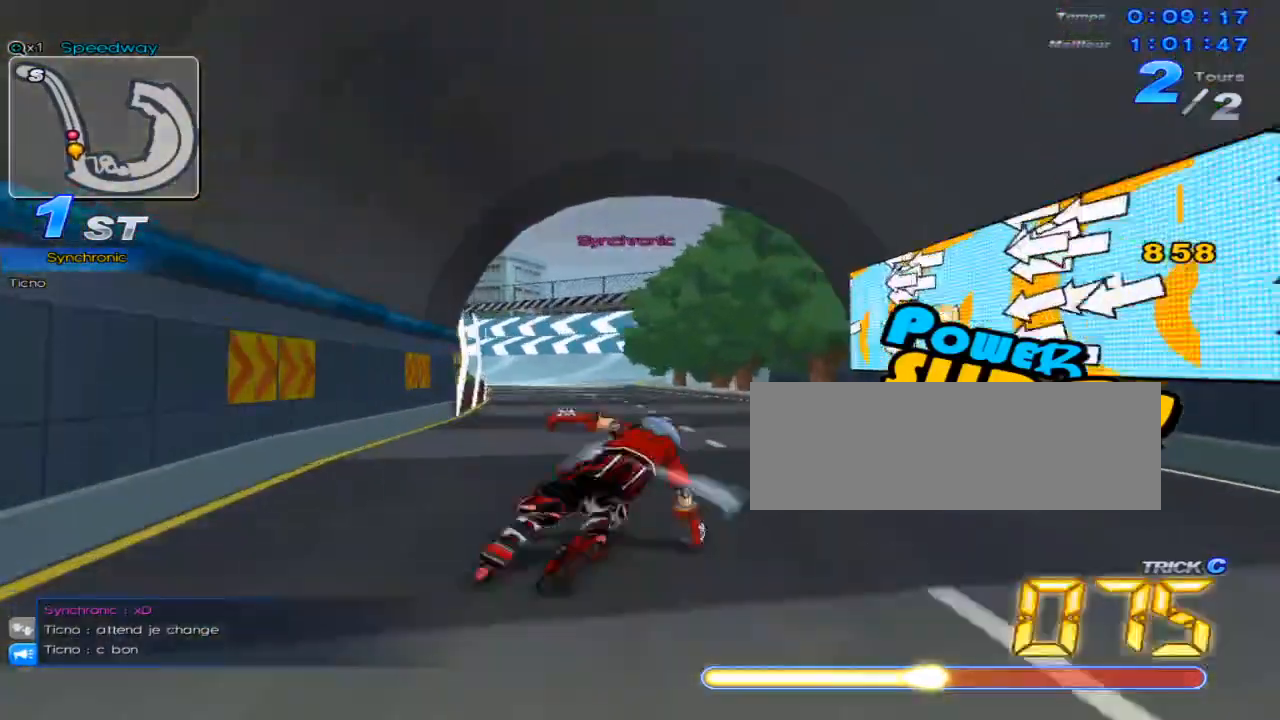
{"keys": ["right", "up"], "events": [[33, "c", "up"], [100, "left", "down"], [133, "w", "down"], [167, "w", "up"], [250, "left", "up"], [284, "w", "down"], [317, "w", "up"], [417, "right", "down"], [417, "w", "down"], [450, "w", "up"]]}
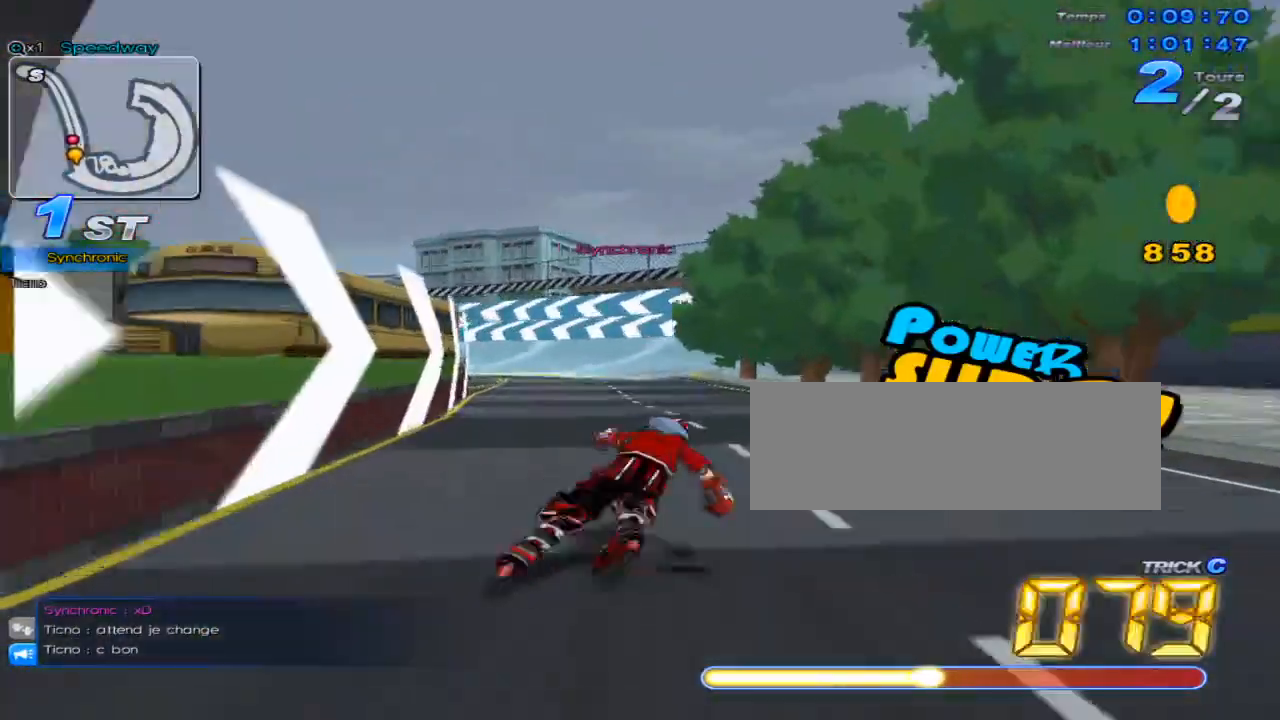
{"keys": ["right", "up"], "events": [[16, "right", "up"], [66, "c", "down"], [83, "c", "up"], [200, "left", "down"], [200, "w", "down"], [233, "w", "up"], [300, "left", "up"], [333, "w", "down"], [417, "w", "up"], [483, "right", "down"]]}
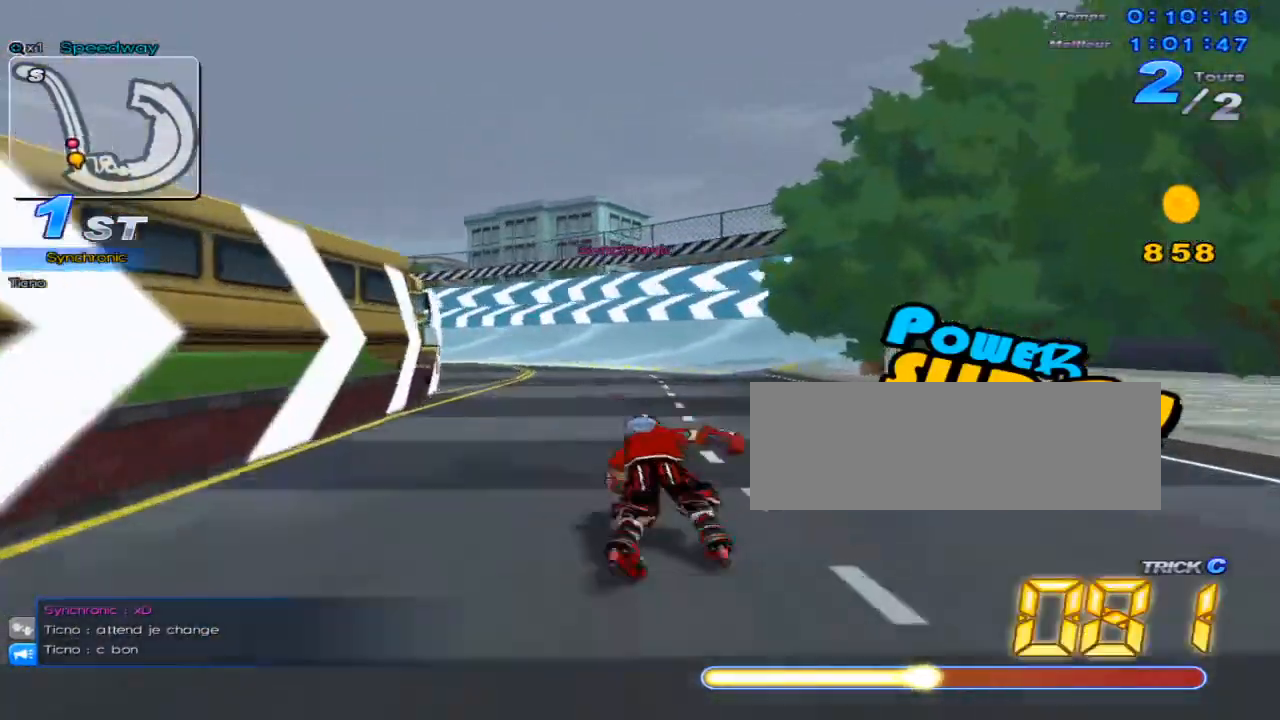
{"keys": ["up"], "events": [[17, "w", "down"], [50, "w", "up"], [117, "c", "down"], [117, "right", "up"], [150, "c", "up"], [234, "left", "down"], [267, "w", "down"], [334, "w", "up"], [367, "left", "up"], [400, "w", "down"], [467, "w", "up"]]}
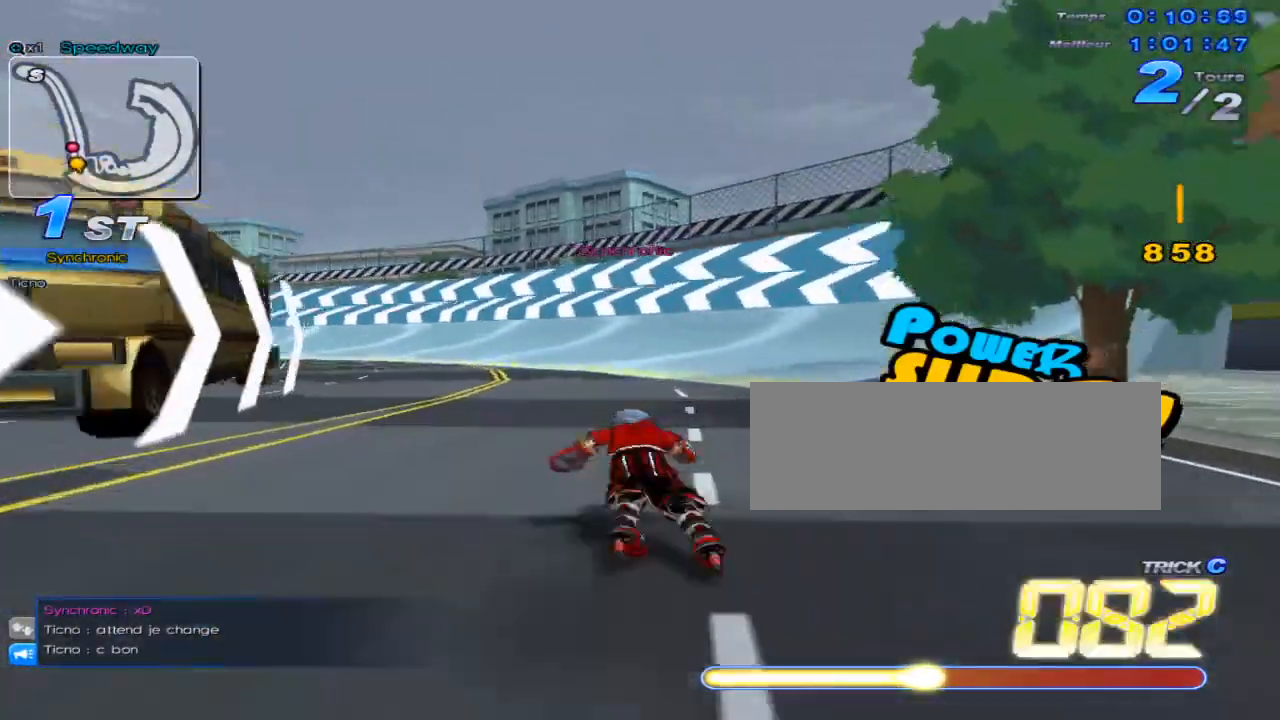
{"keys": ["up", "w"], "events": [[50, "right", "down"], [83, "w", "down"], [116, "w", "up"], [183, "c", "down"], [183, "right", "up"], [250, "c", "up"], [333, "left", "down"], [367, "w", "down"], [400, "w", "up"], [467, "left", "up"], [500, "w", "down"]]}
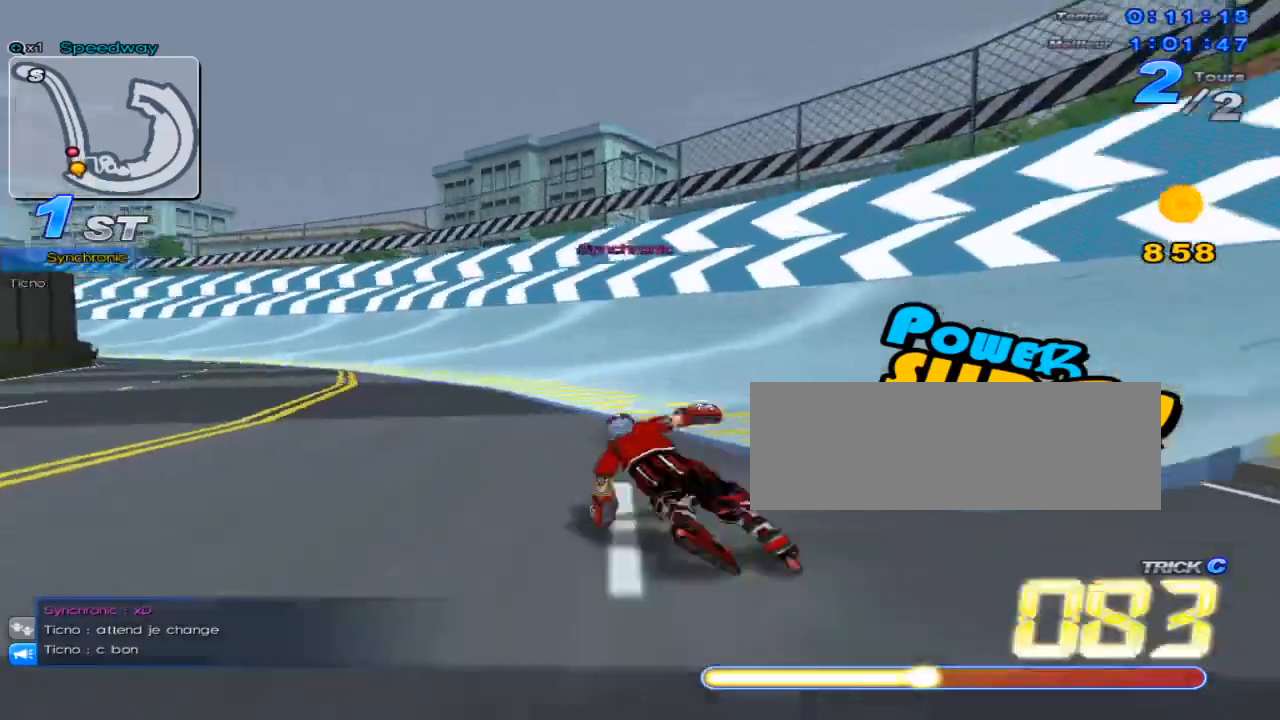
{"keys": ["left", "up"], "events": [[33, "w", "up"], [117, "right", "down"], [150, "w", "down"], [184, "w", "up"], [217, "right", "up"], [284, "c", "down"], [317, "c", "up"], [400, "left", "down"], [434, "w", "down"], [467, "w", "up"]]}
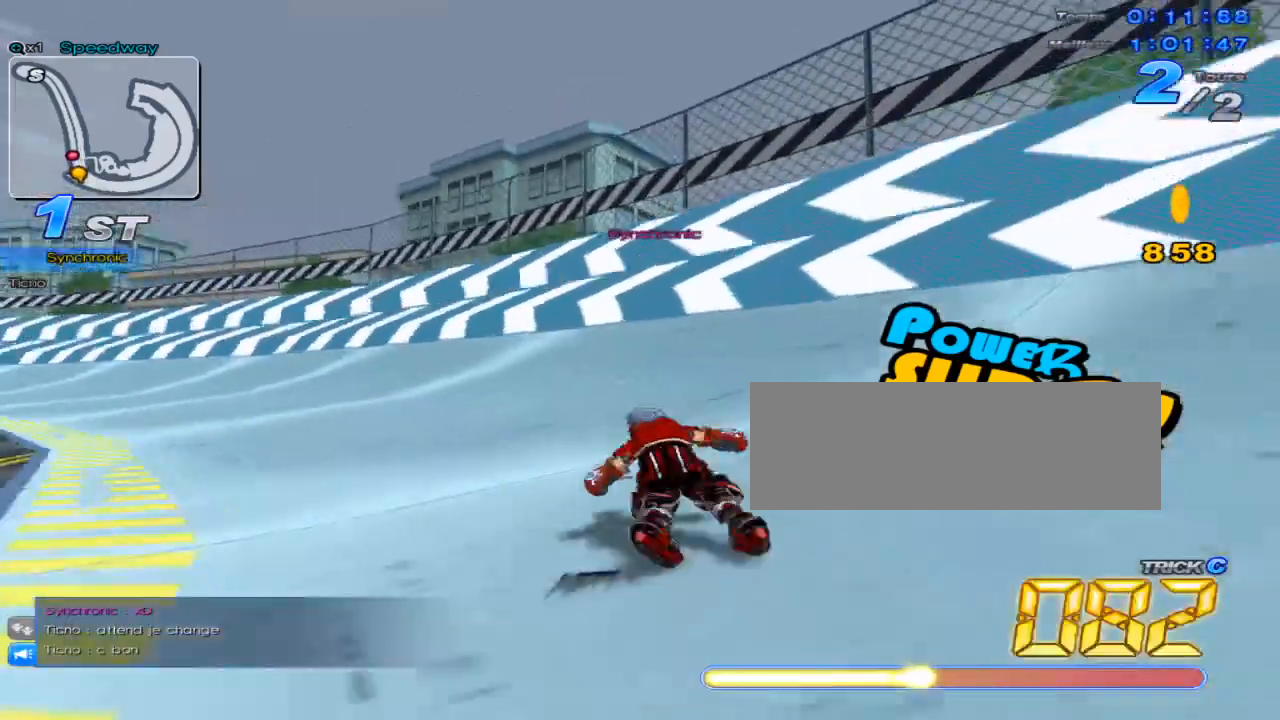
{"keys": ["up"], "events": [[34, "left", "up"], [67, "w", "down"], [101, "w", "up"], [184, "right", "down"], [217, "w", "down"], [251, "w", "up"], [317, "right", "up"], [351, "w", "down"], [401, "w", "up"]]}
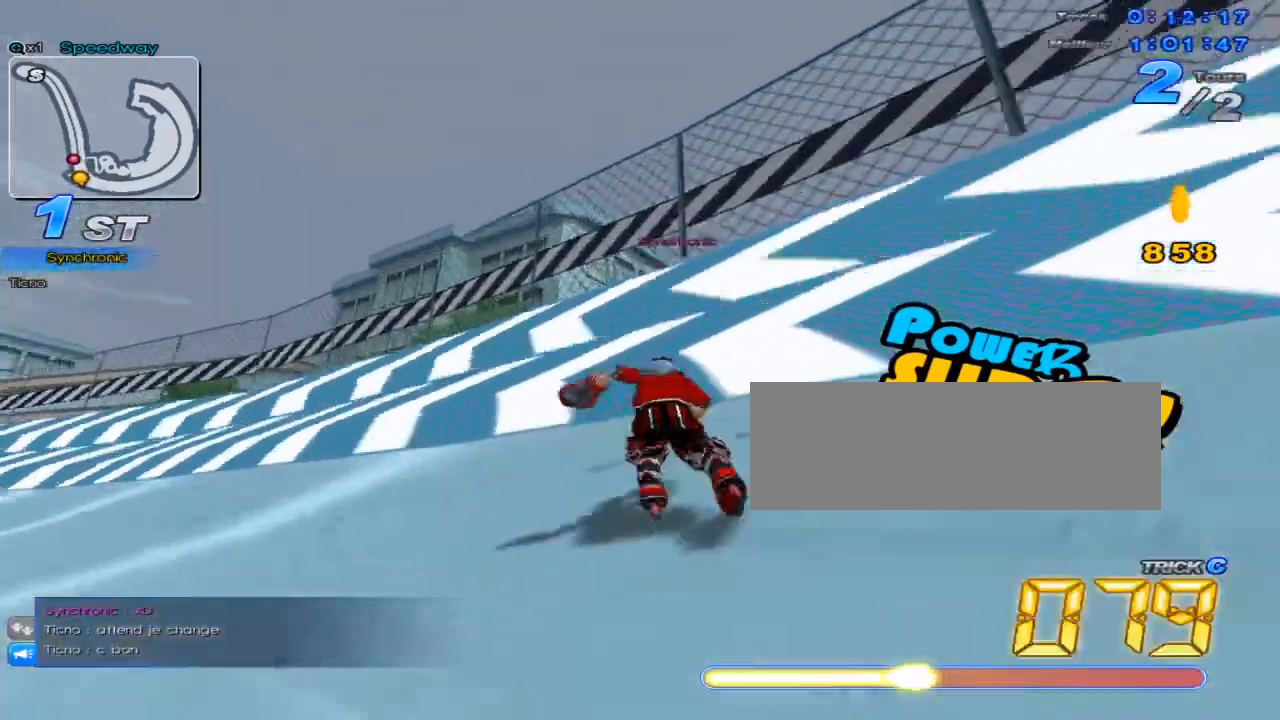
{"keys": ["c", "left", "up", "w"], "events": [[33, "w", "down"], [83, "left", "down"], [501, "c", "down"]]}
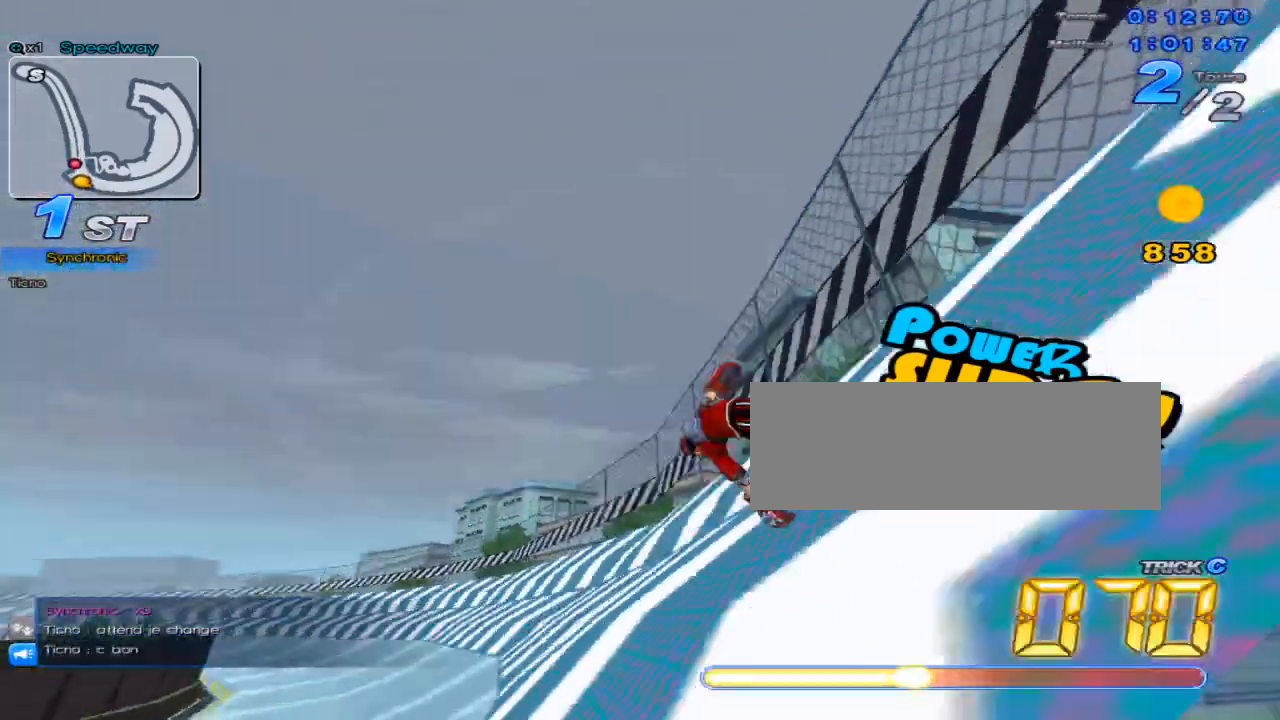
{"keys": ["up"], "events": [[83, "w", "up"], [133, "c", "up"], [133, "left", "up"], [133, "up", "up"], [233, "up", "down"]]}
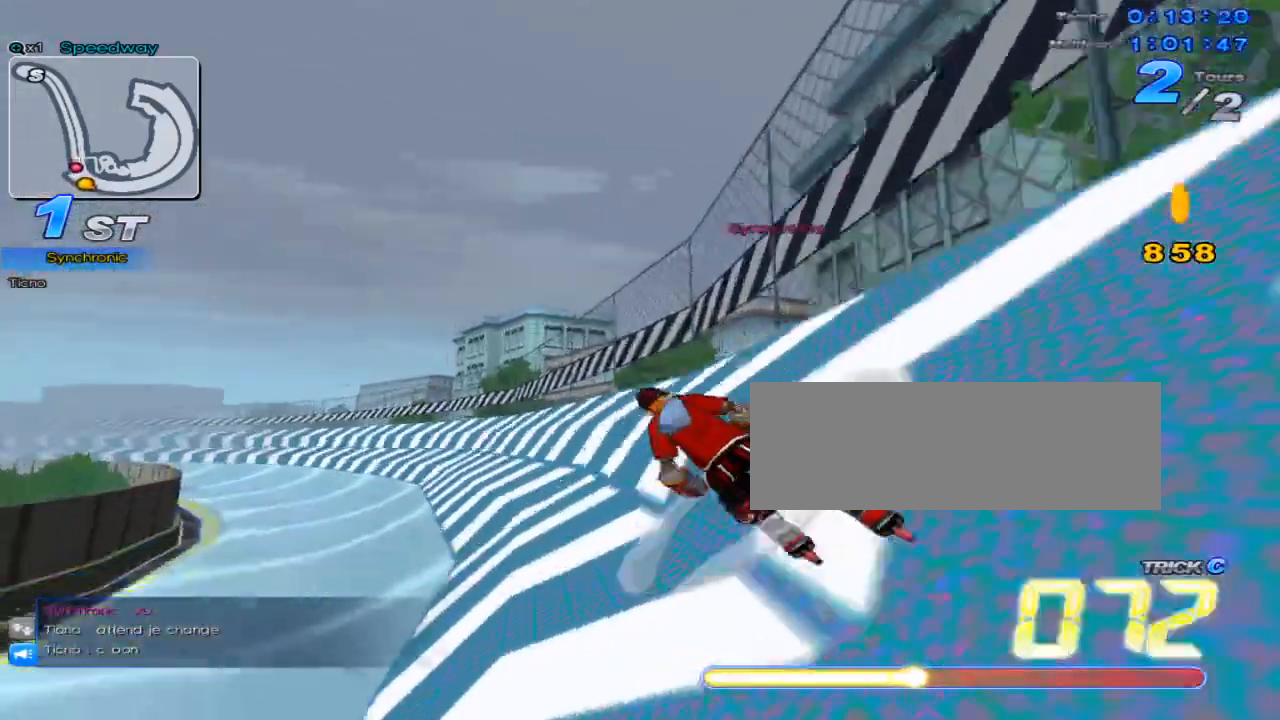
{"keys": ["up"], "events": [[100, "w", "down"], [234, "w", "up"]]}
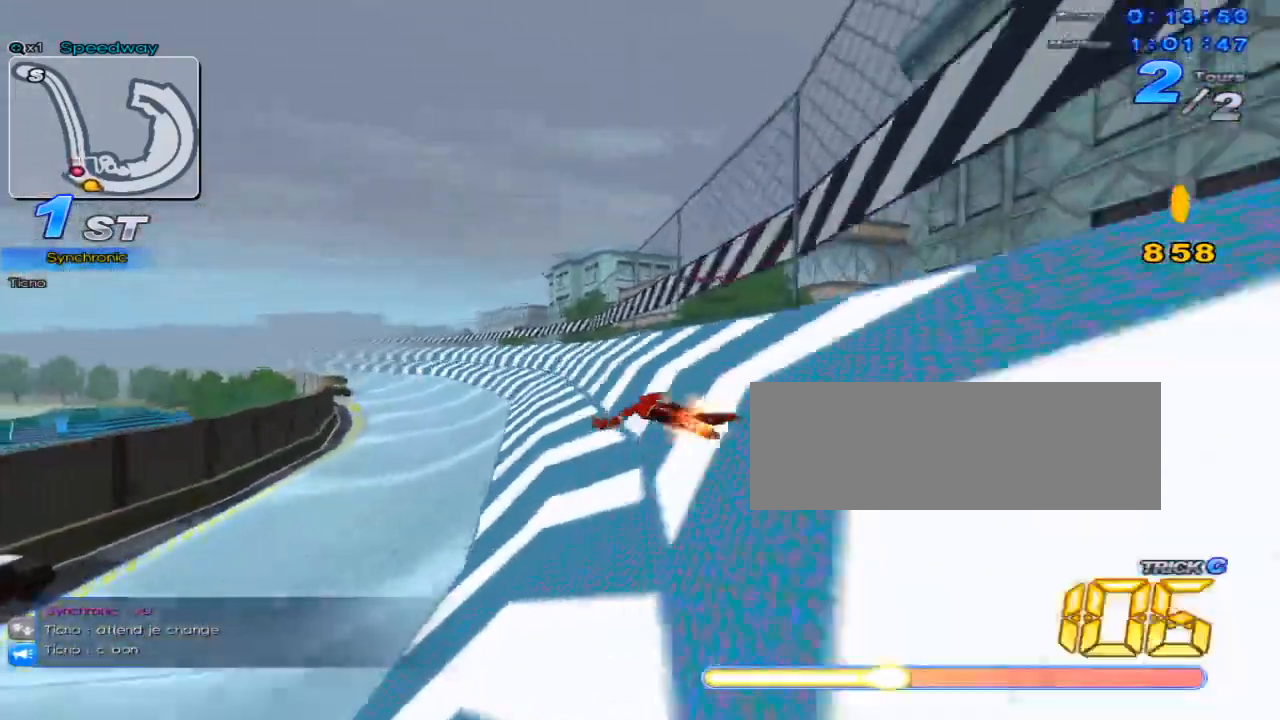
{"keys": ["up"], "events": [[151, "left", "down"], [484, "left", "up"]]}
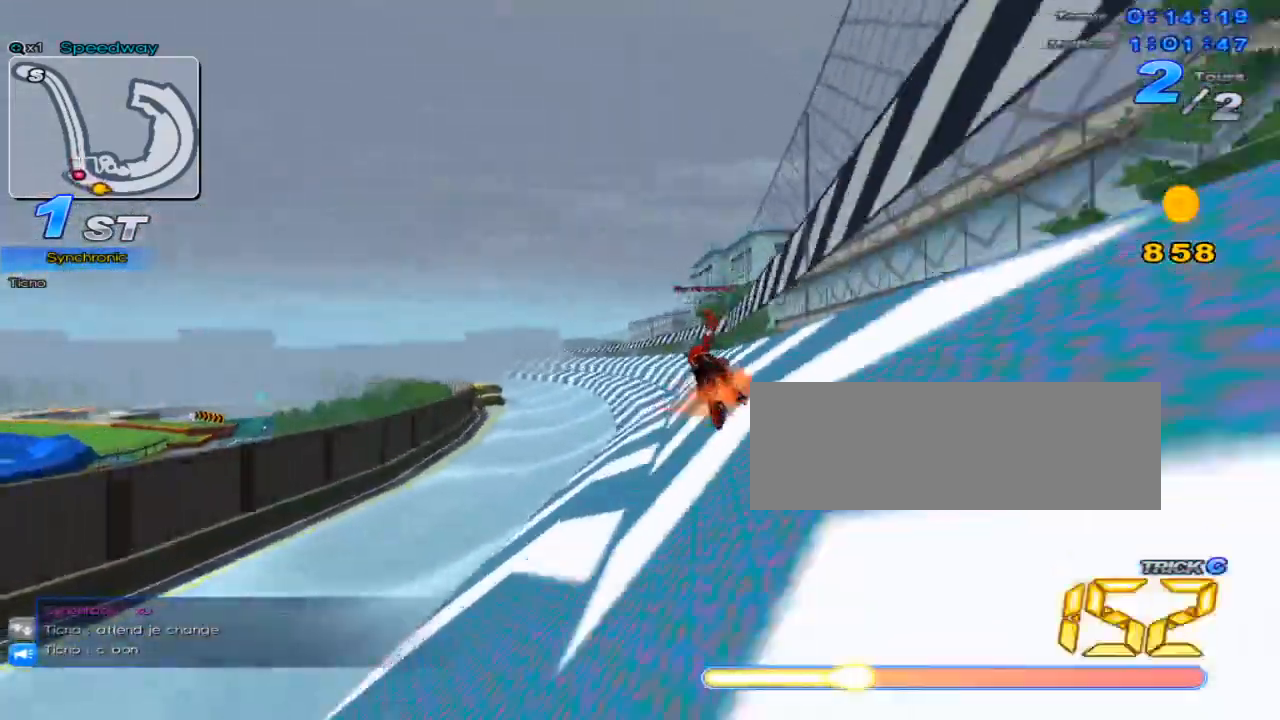
{"keys": ["right", "up"], "events": [[167, "right", "down"]]}
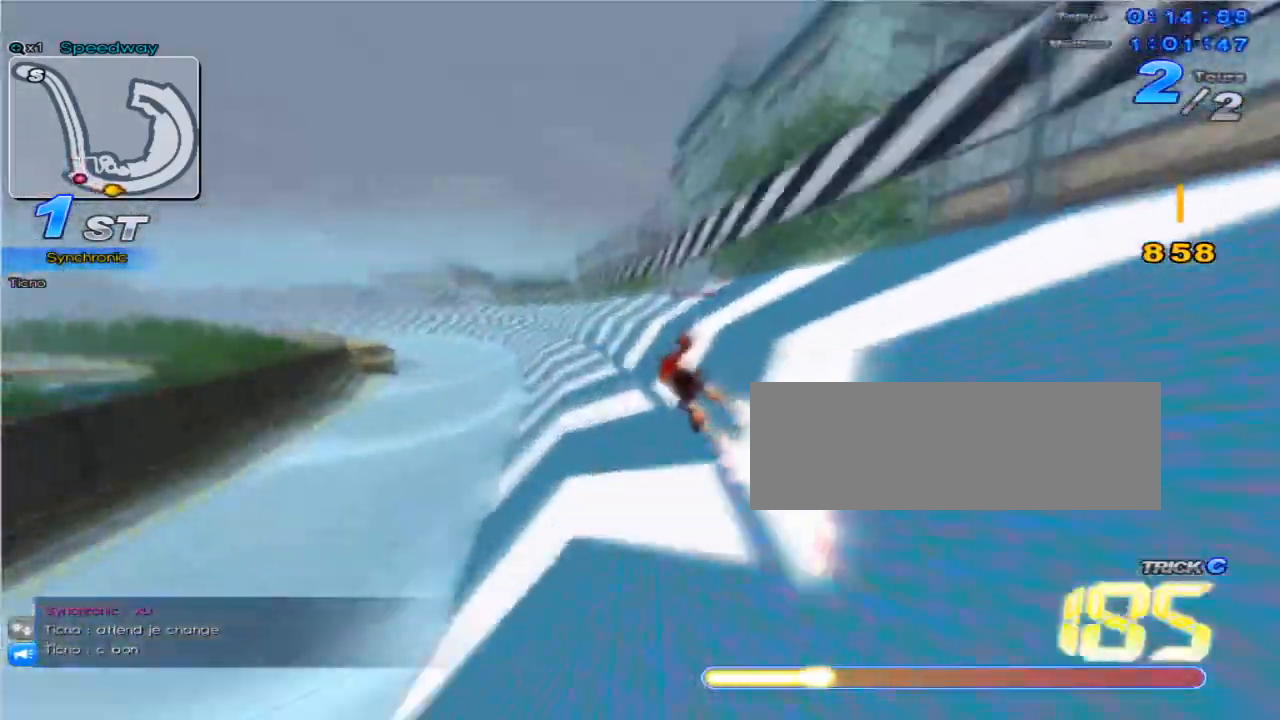
{"keys": ["up"], "events": [[33, "right", "up"]]}
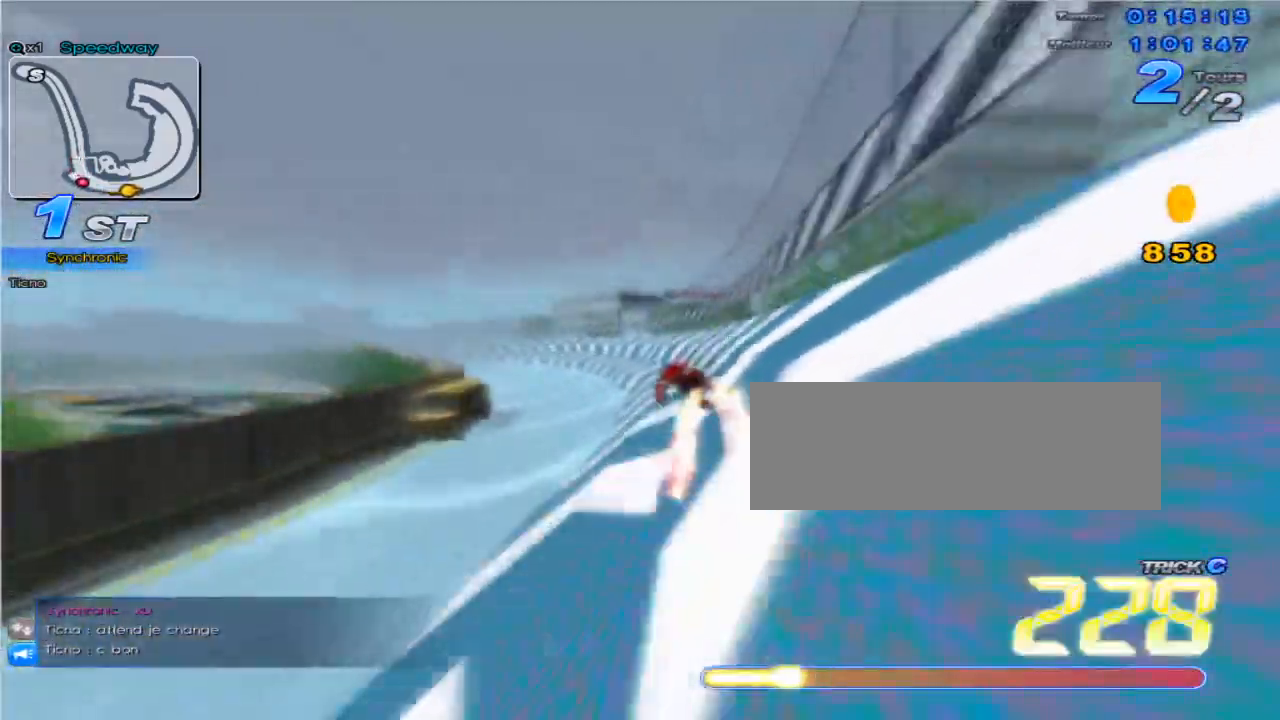
{"keys": ["left", "up"], "events": [[83, "right", "down"], [217, "right", "up"], [500, "left", "down"]]}
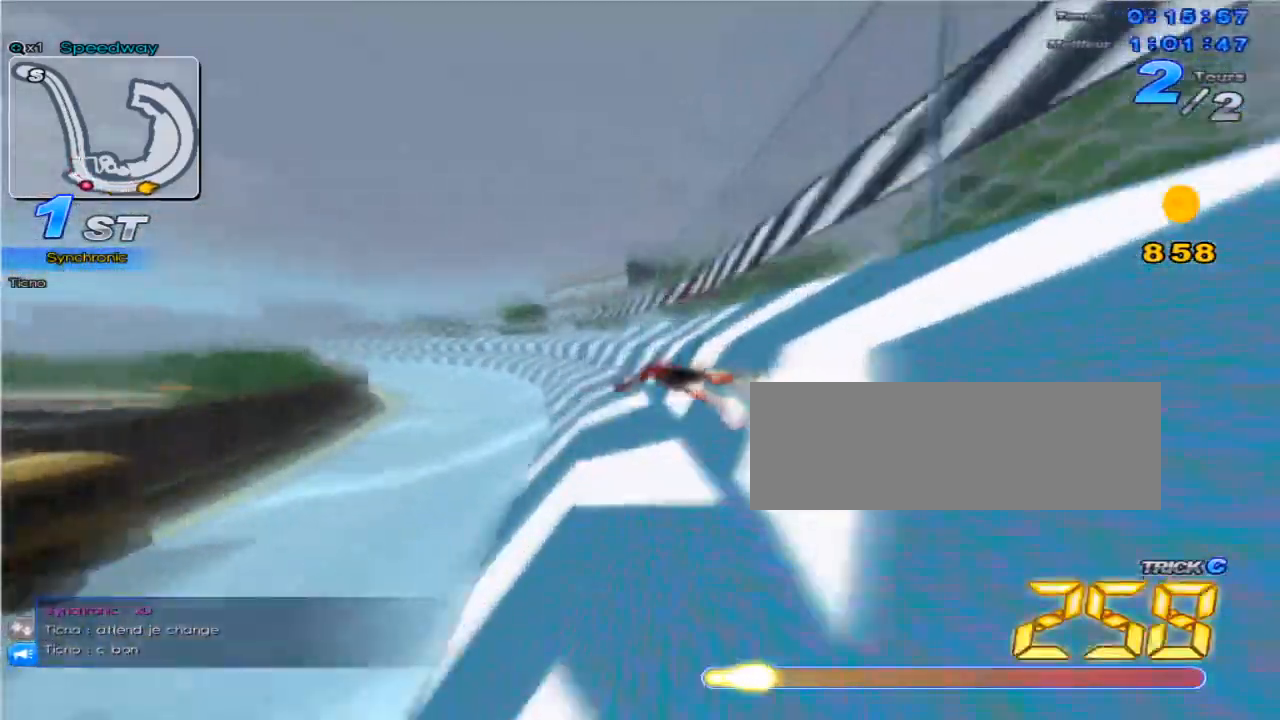
{"keys": ["left", "up"], "events": [[167, "left", "up"], [368, "left", "down"]]}
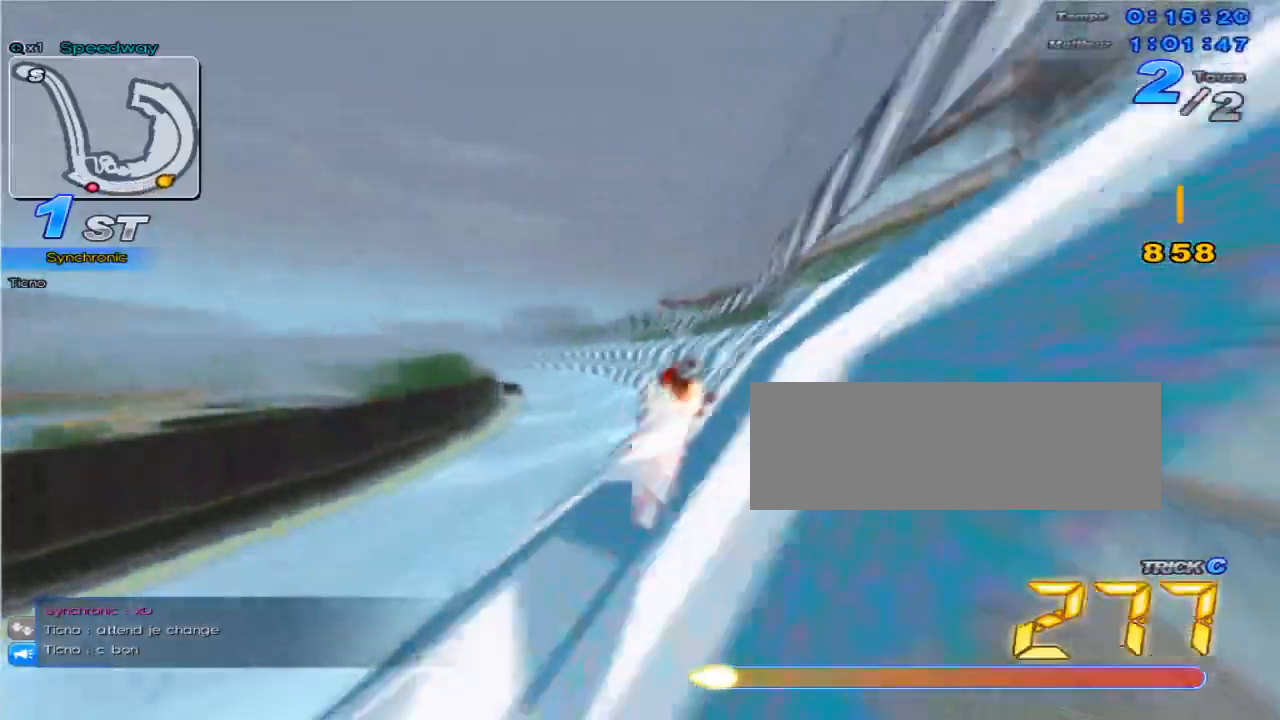
{"keys": ["up"], "events": [[33, "w", "down"], [100, "w", "up"], [150, "left", "up"], [284, "c", "down"], [317, "c", "up"], [350, "left", "down"], [400, "w", "down"], [467, "left", "up"], [467, "w", "up"]]}
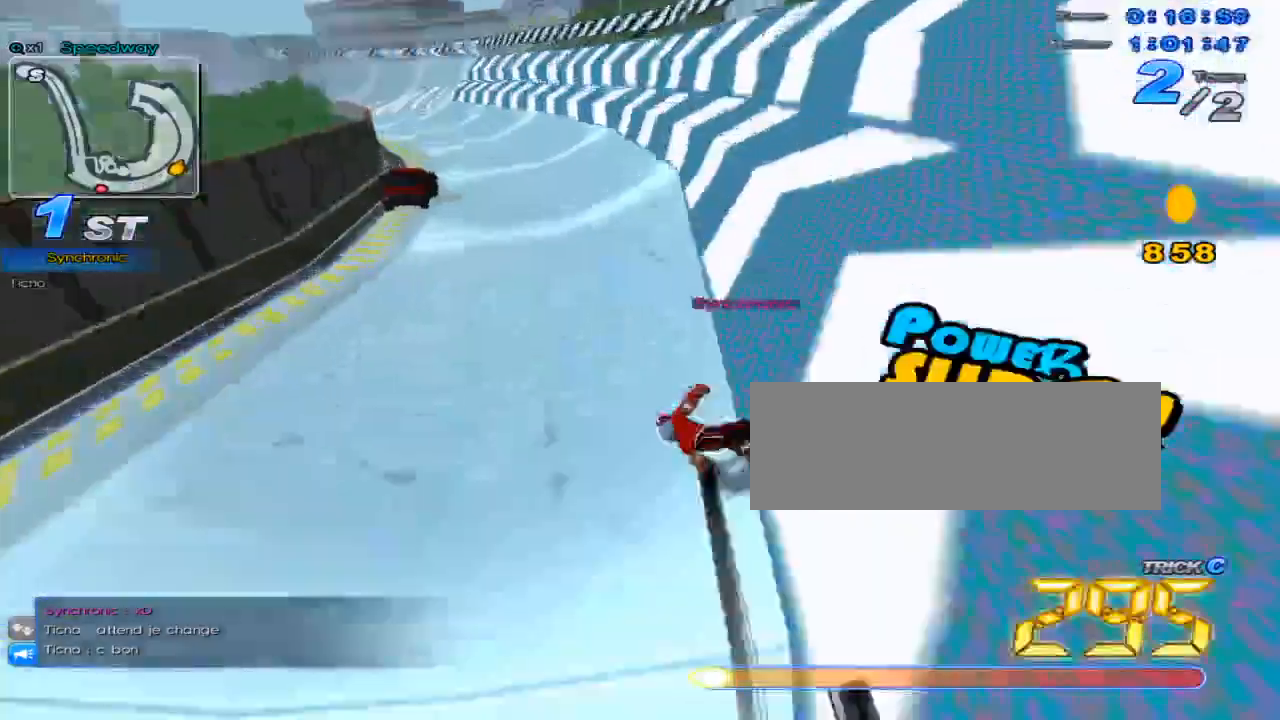
{"keys": ["up"], "events": [[166, "c", "down"], [233, "c", "up"], [233, "left", "down"], [316, "w", "down"], [383, "left", "up"], [383, "w", "up"]]}
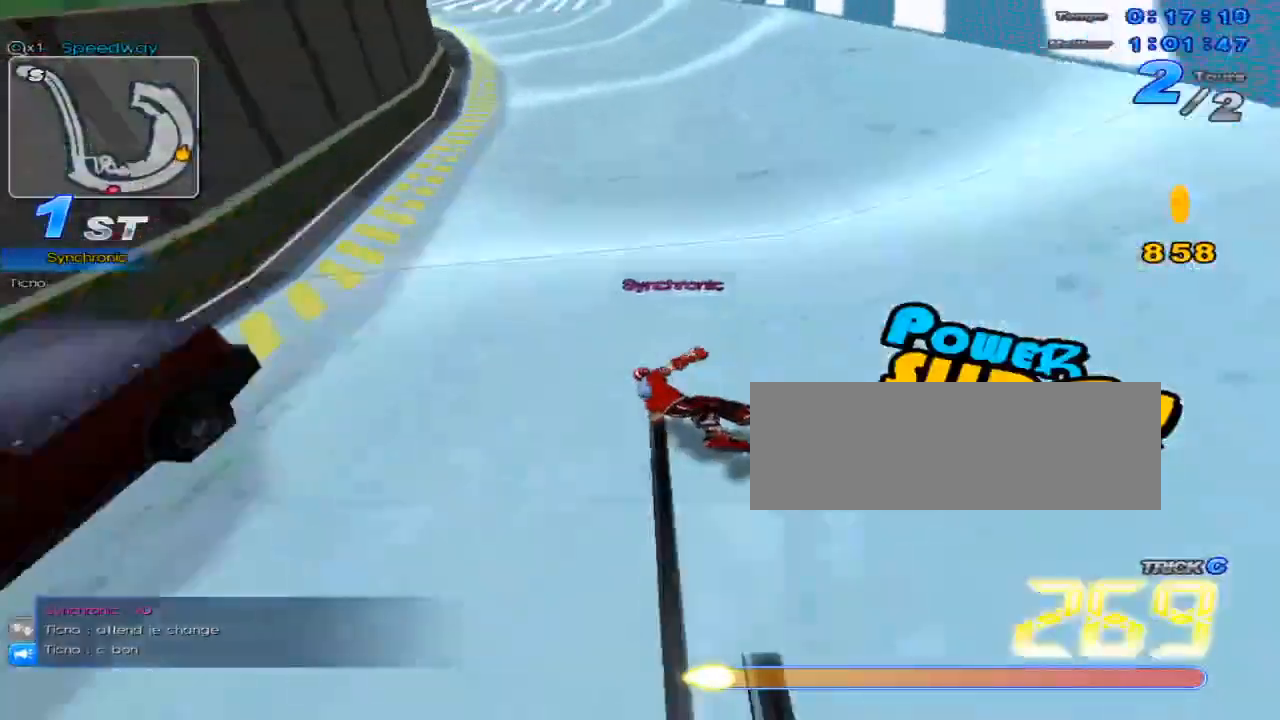
{"keys": ["c", "left", "up"], "events": [[83, "c", "down"], [117, "left", "down"], [150, "c", "up"], [200, "w", "down"], [250, "left", "up"], [250, "w", "up"], [500, "c", "down"], [500, "left", "down"]]}
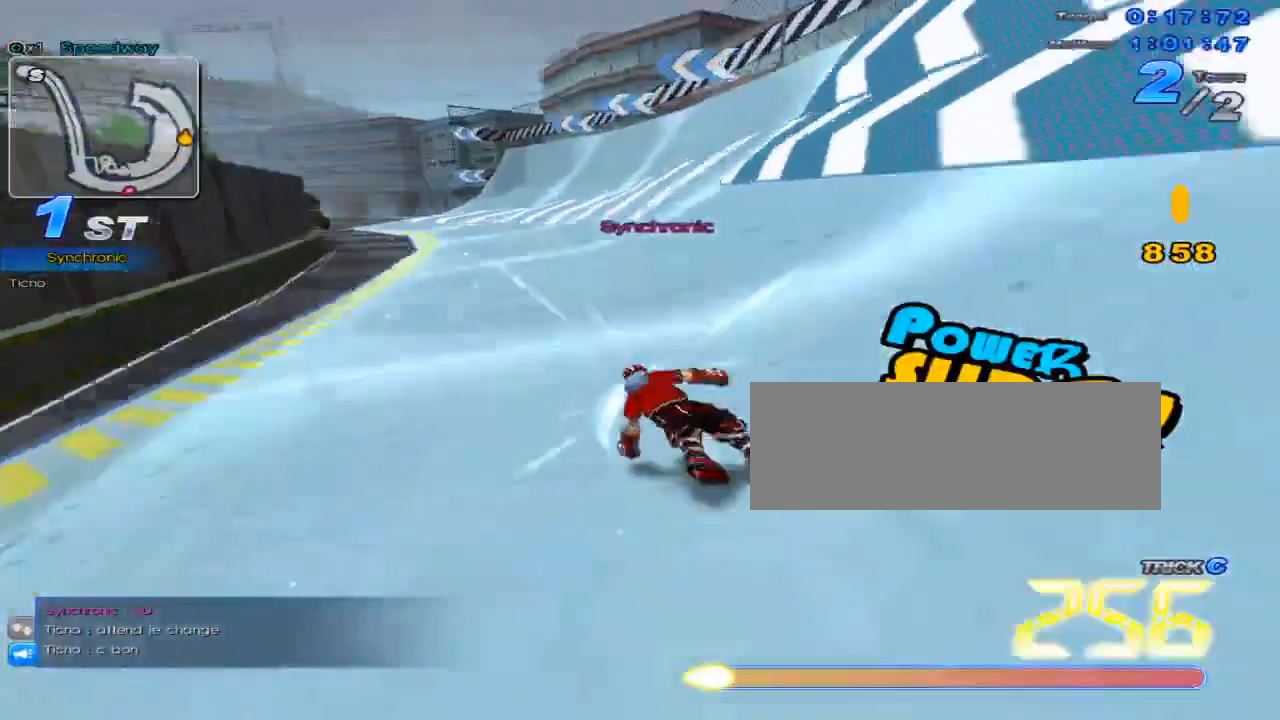
{"keys": ["left", "up", "w"], "events": [[67, "c", "up"], [67, "w", "down"], [117, "w", "up"], [267, "left", "up"], [401, "c", "down"], [401, "left", "down"], [434, "c", "up"], [468, "w", "down"]]}
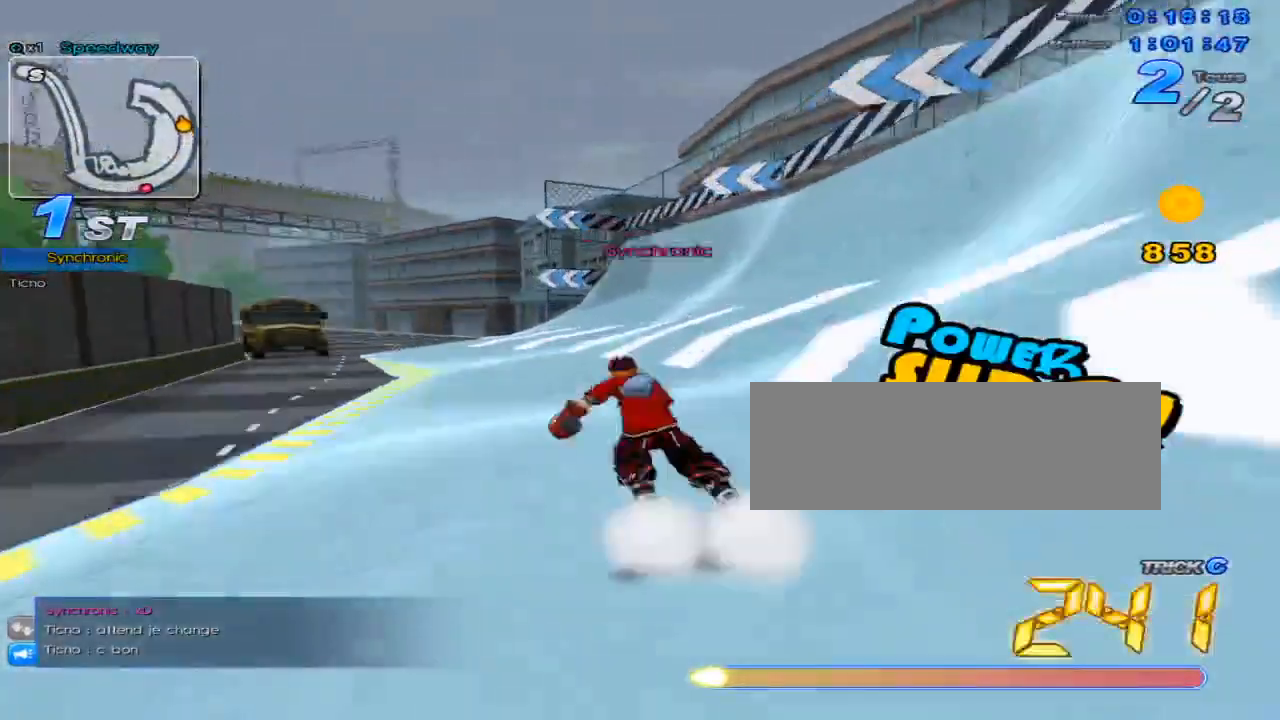
{"keys": ["left", "up", "x"], "events": [[450, "x", "down"], [484, "w", "up"]]}
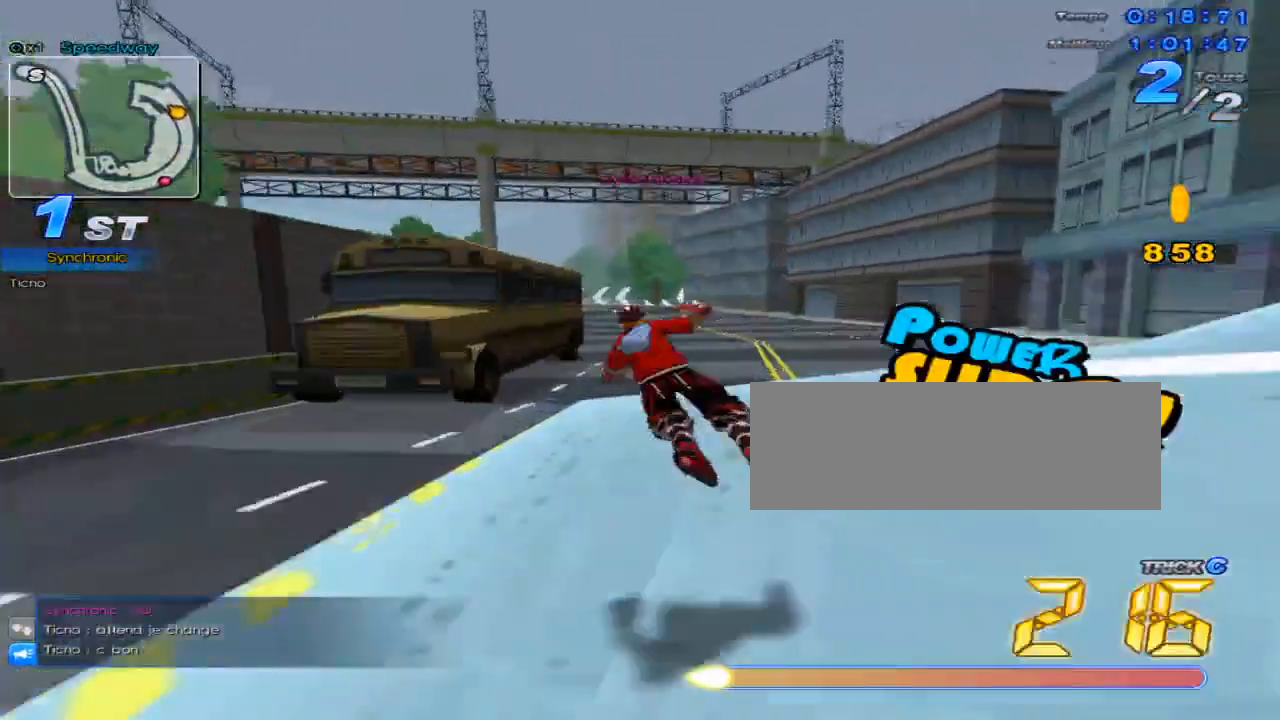
{"keys": ["left", "up"], "events": [[16, "x", "up"], [300, "left", "up"], [400, "left", "down"]]}
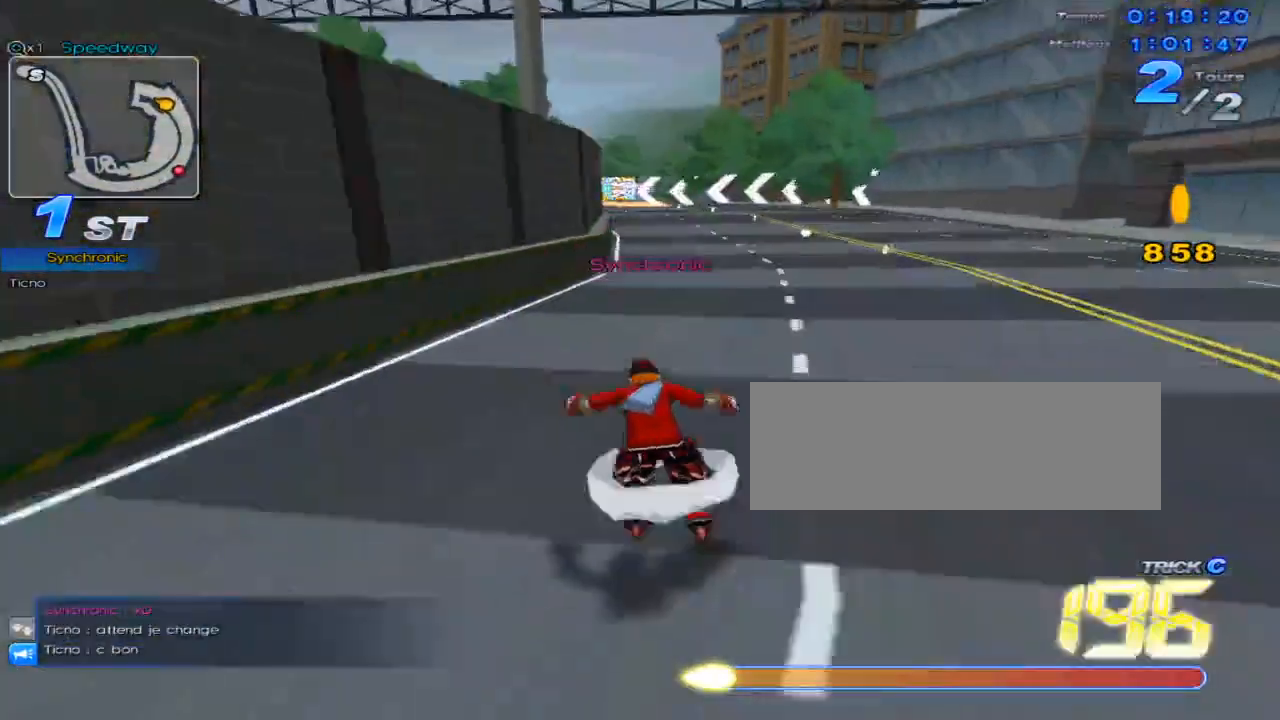
{"keys": ["c", "right", "up"], "events": [[100, "w", "down"], [300, "c", "down"], [300, "left", "up"], [350, "w", "up"], [450, "right", "down"]]}
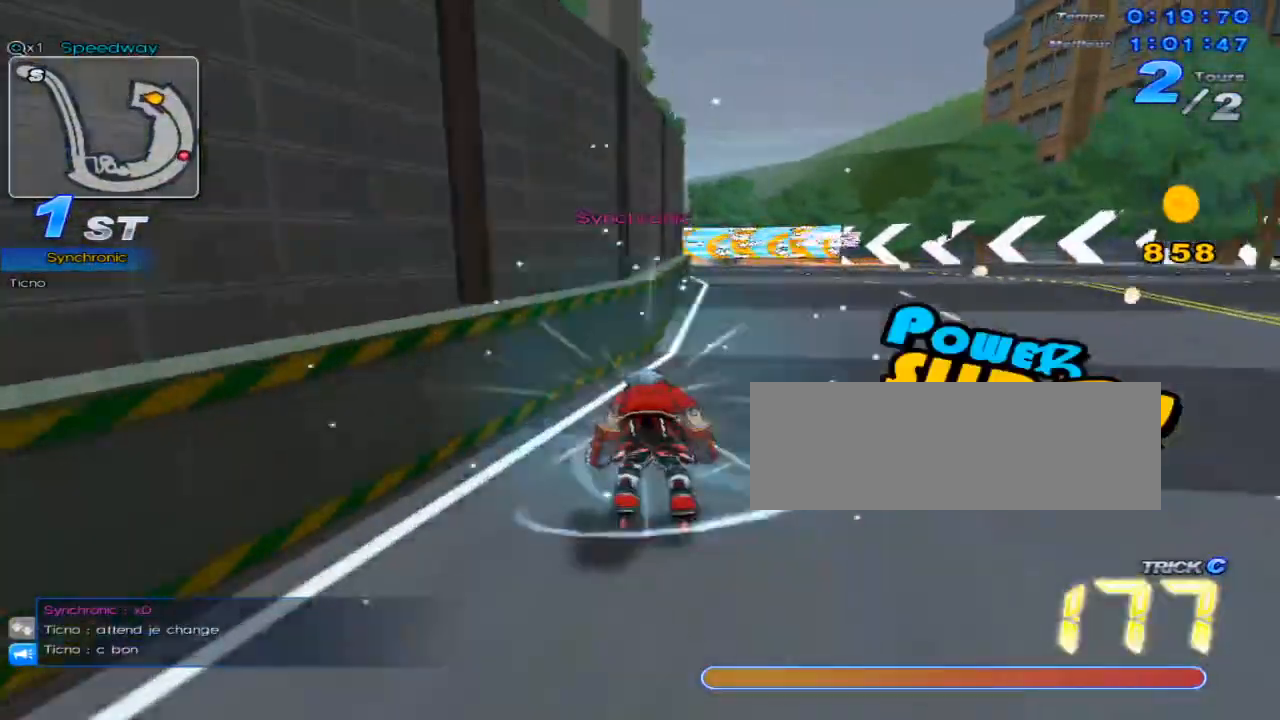
{"keys": ["c", "up", "x"], "events": [[250, "right", "up"], [283, "left", "down"], [316, "c", "up"], [316, "x", "down"], [383, "c", "down"], [467, "left", "up"]]}
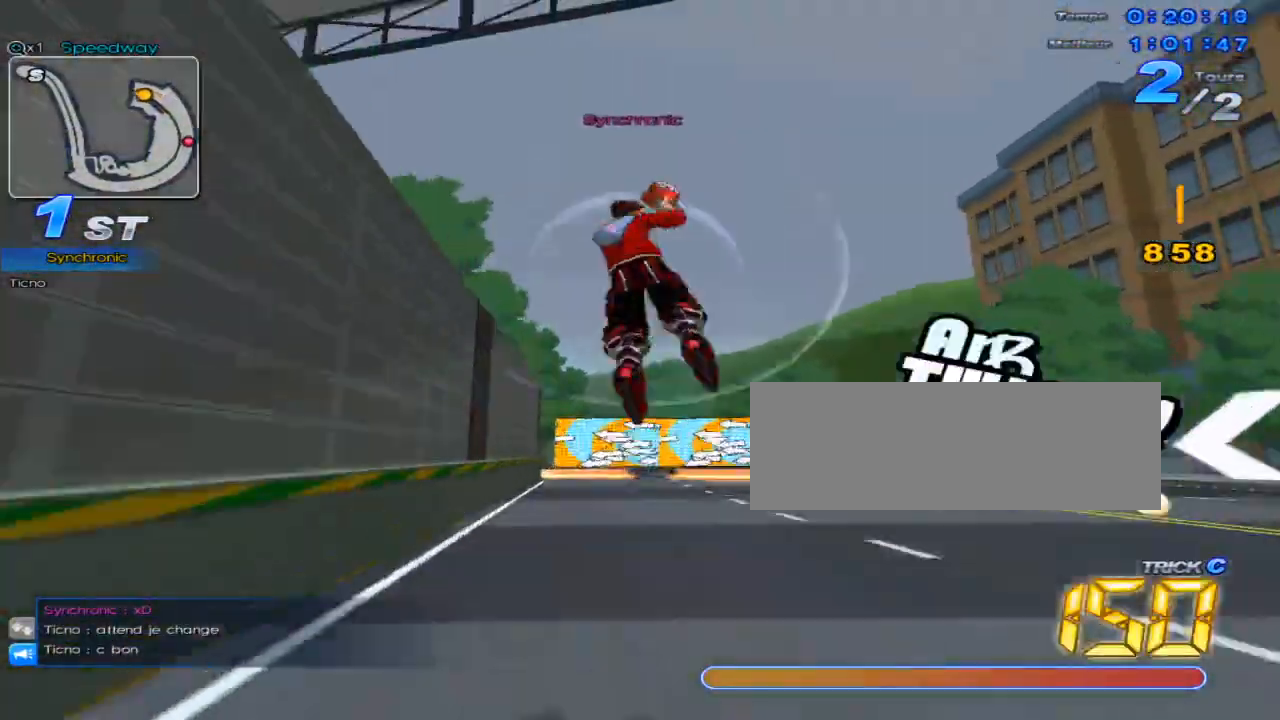
{"keys": ["c", "left", "up", "x"], "events": [[384, "left", "down"]]}
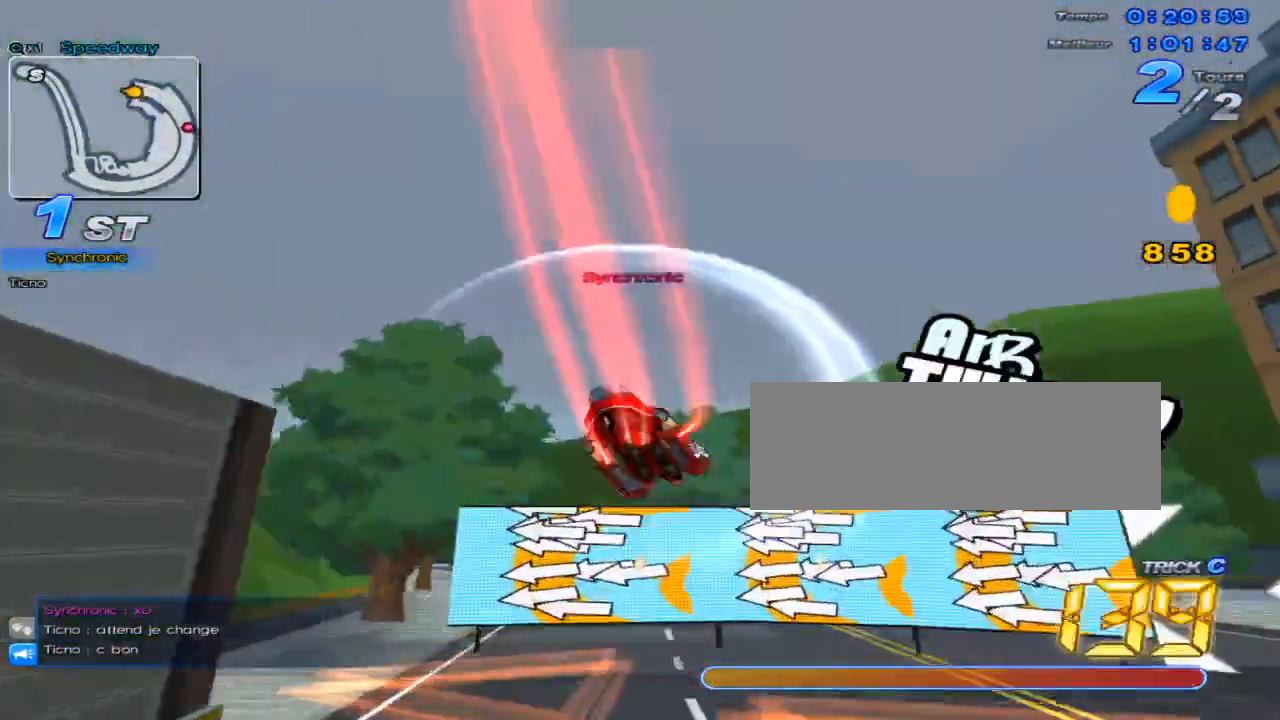
{"keys": ["up"], "events": [[383, "c", "up"], [383, "left", "up"], [383, "x", "up"]]}
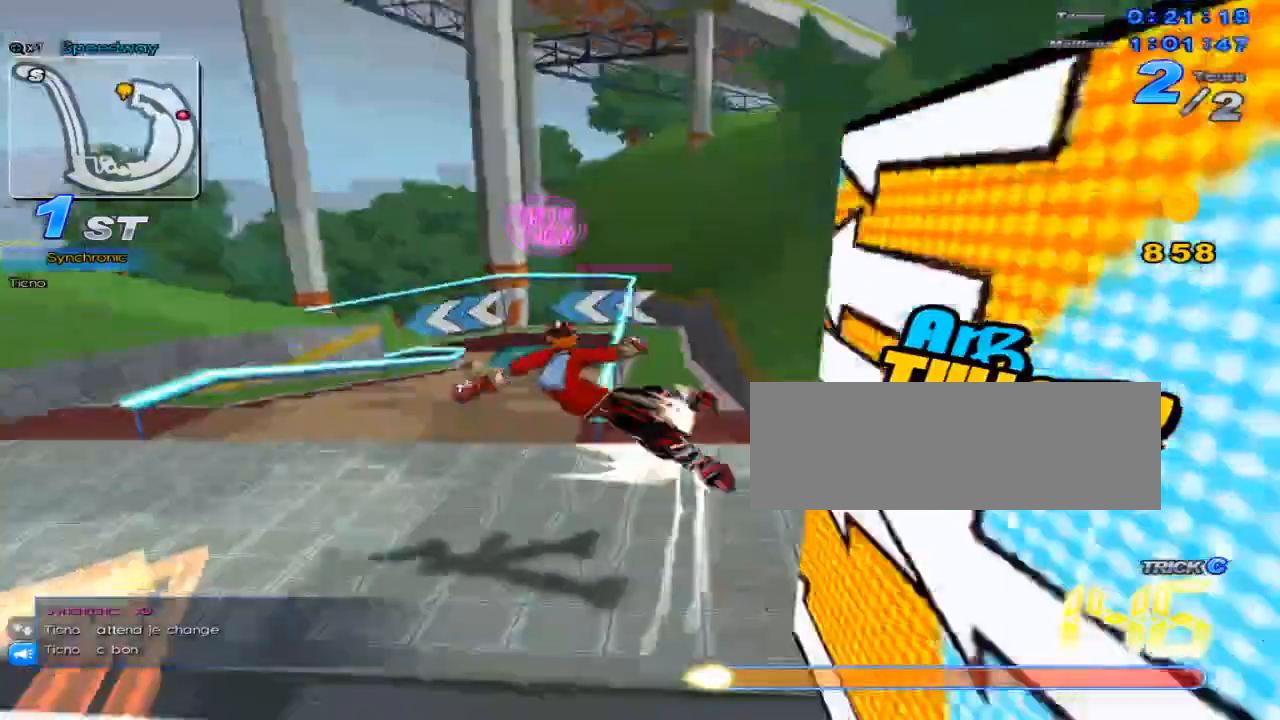
{"keys": ["left", "x"], "events": [[234, "up", "up"], [300, "left", "down"], [400, "w", "down"], [467, "x", "down"], [501, "w", "up"]]}